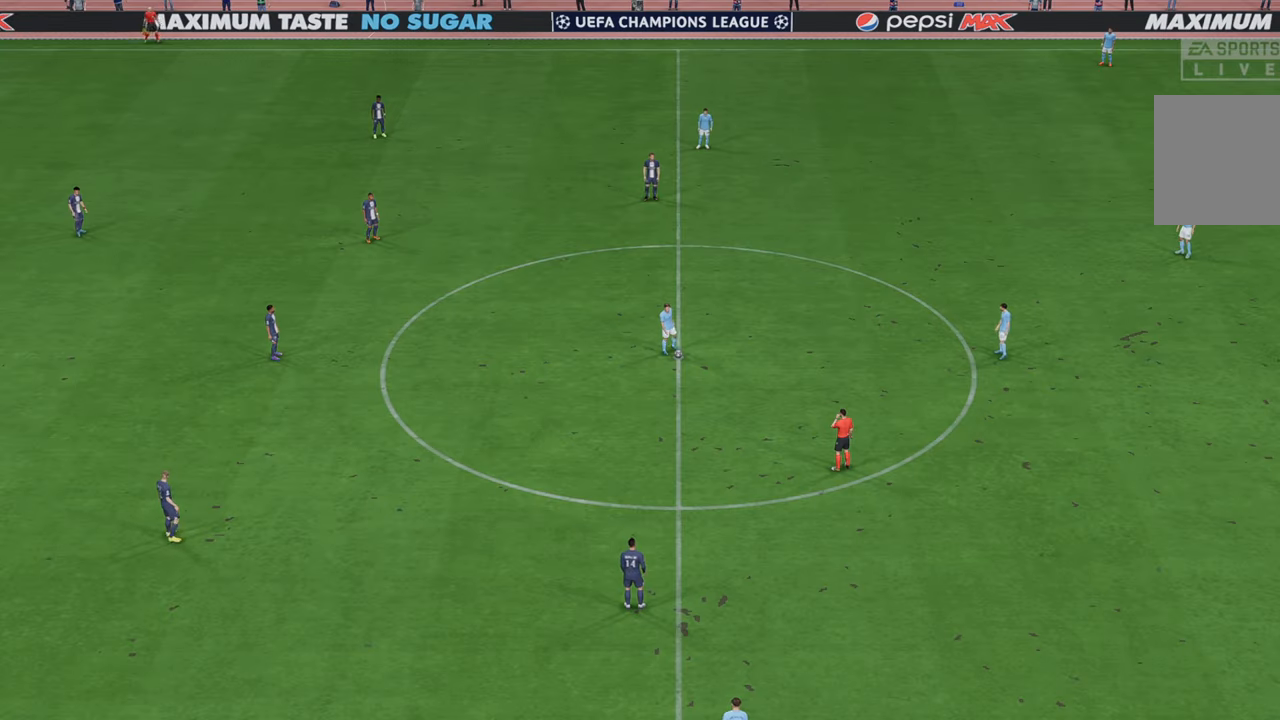
Gameplay with a controller (Xbox layout); each line is a JSON object with the inputs held at the frame after it. "events" lists button and stick changes between this image and that frame as [ms after this image, input, new state], when the widget could be followed in between. Not read: L3 R3.
{"buttons": ["R2"], "left_stick": "center", "right_stick": "center", "events": [[133, "R2", "down"]]}
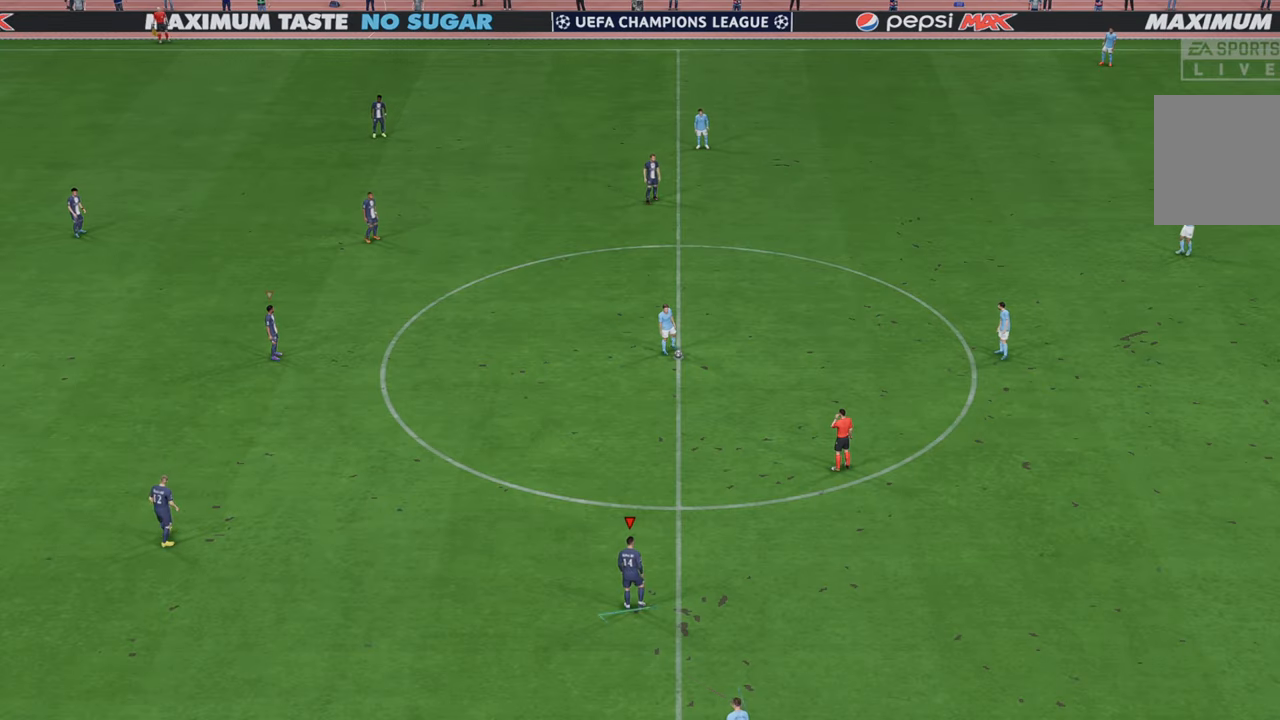
{"buttons": ["R2"], "left_stick": "up-right", "right_stick": "center", "events": [[183, "left_stick", "up-right"]]}
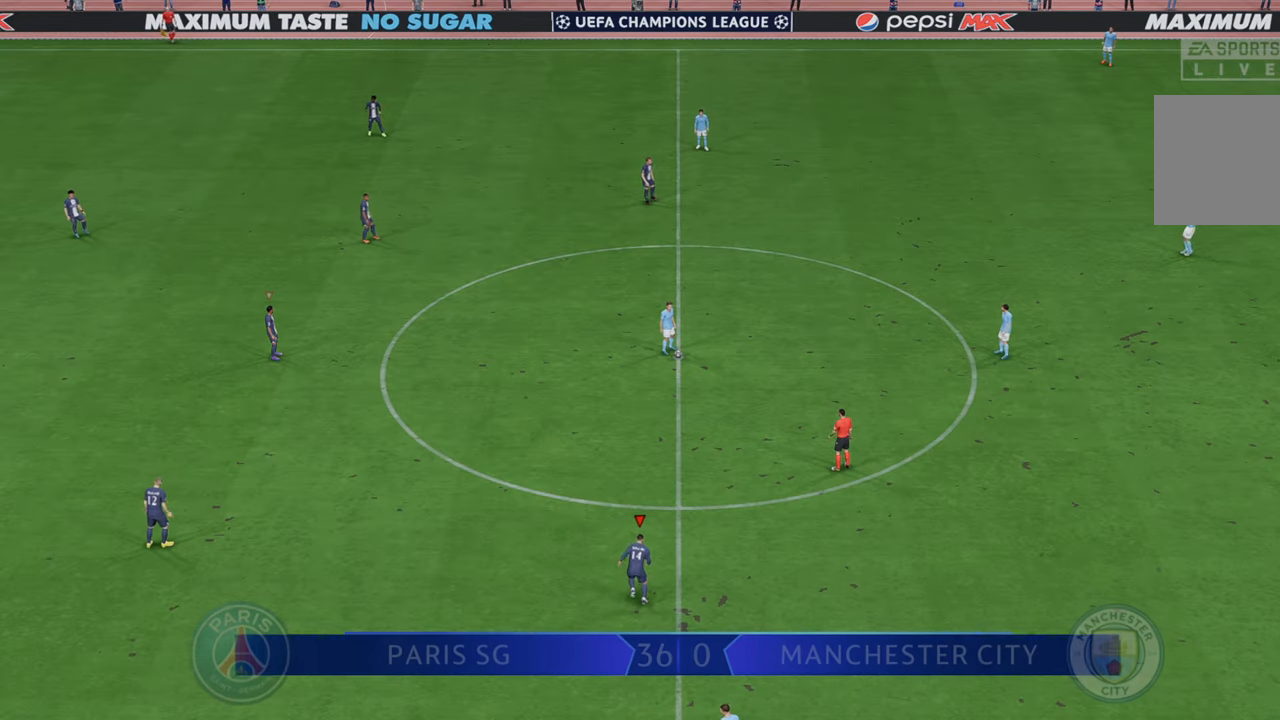
{"buttons": ["R2"], "left_stick": "up-right", "right_stick": "center", "events": []}
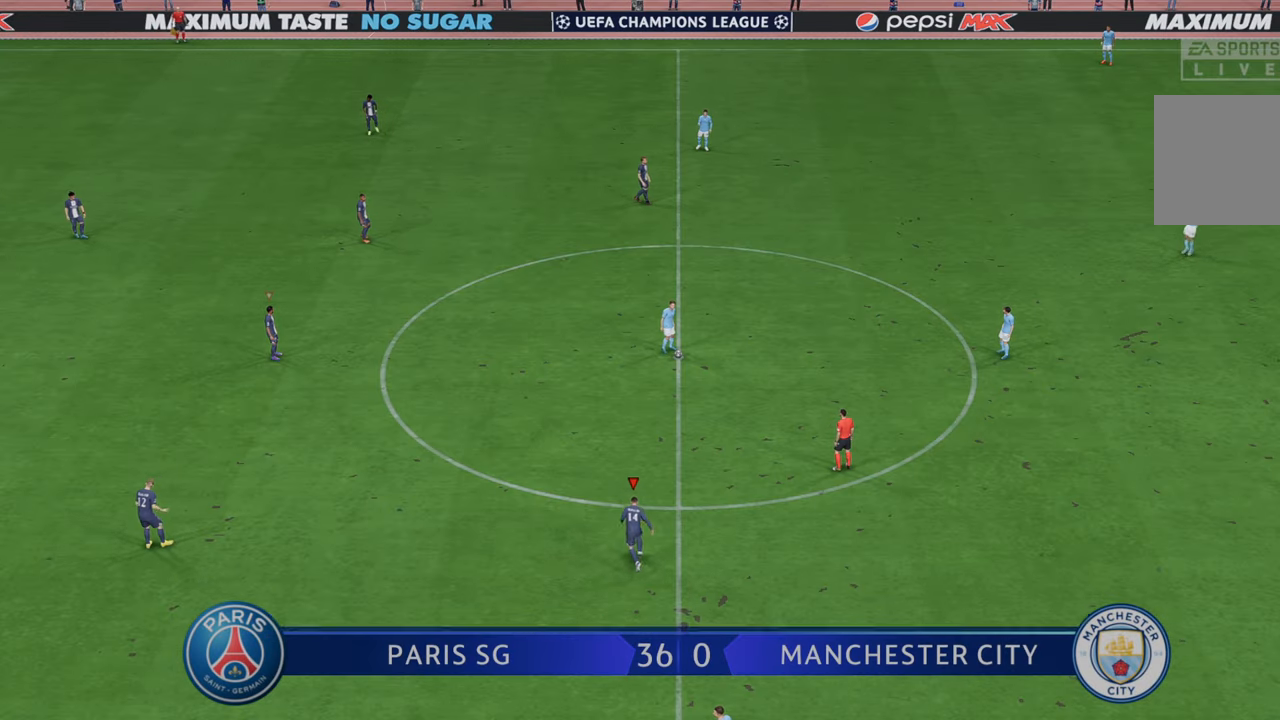
{"buttons": ["R2"], "left_stick": "right", "right_stick": "center", "events": [[383, "left_stick", "right"]]}
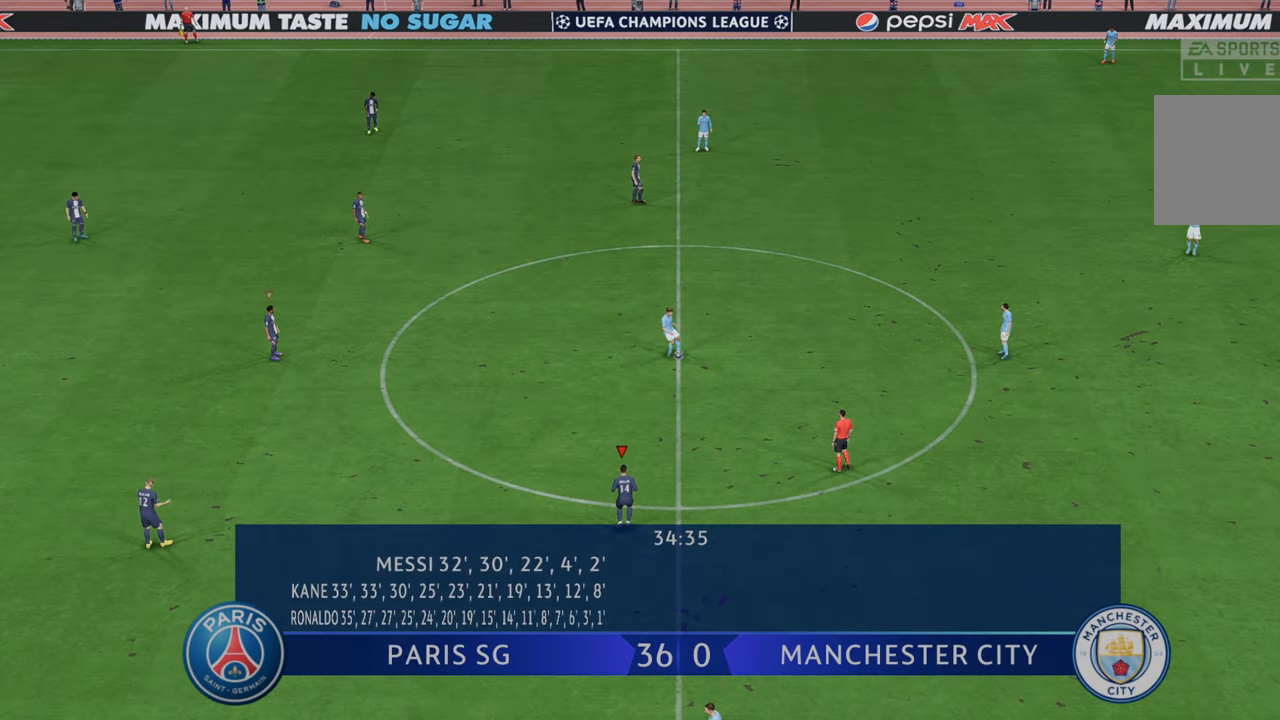
{"buttons": ["R2"], "left_stick": "up-right", "right_stick": "center", "events": [[100, "left_stick", "up-right"]]}
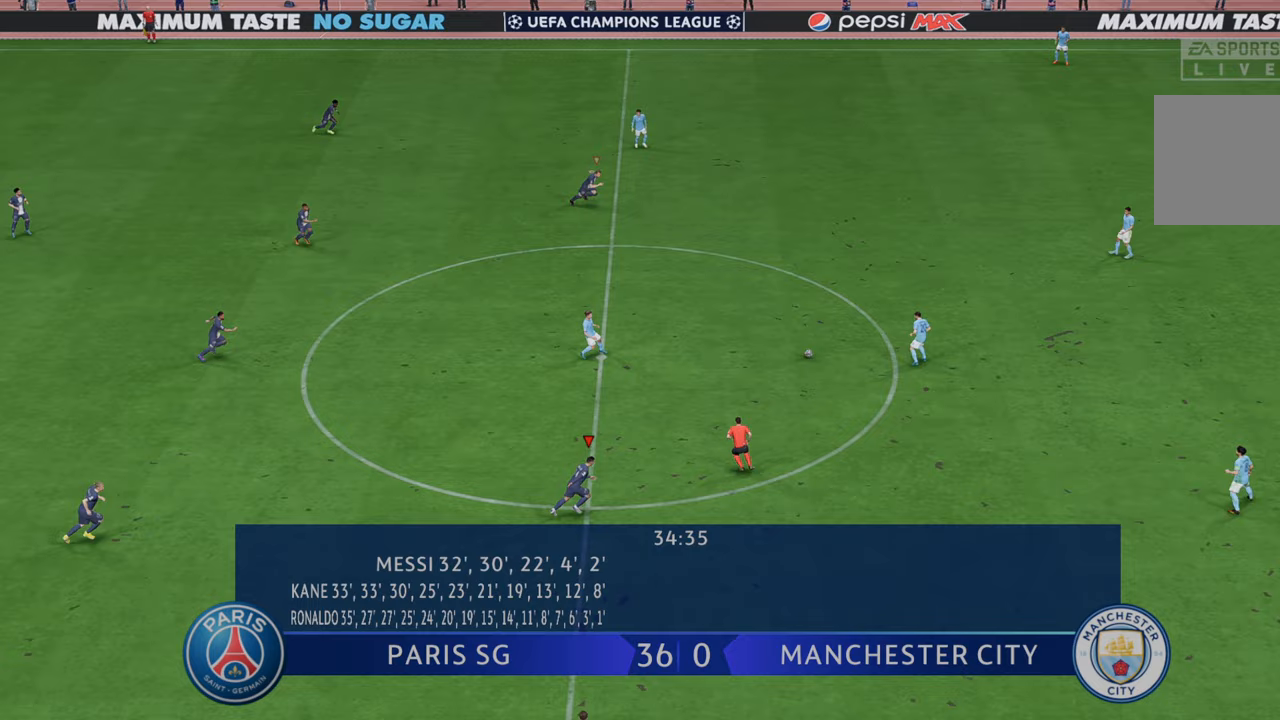
{"buttons": ["R2"], "left_stick": "right", "right_stick": "center", "events": [[167, "left_stick", "right"]]}
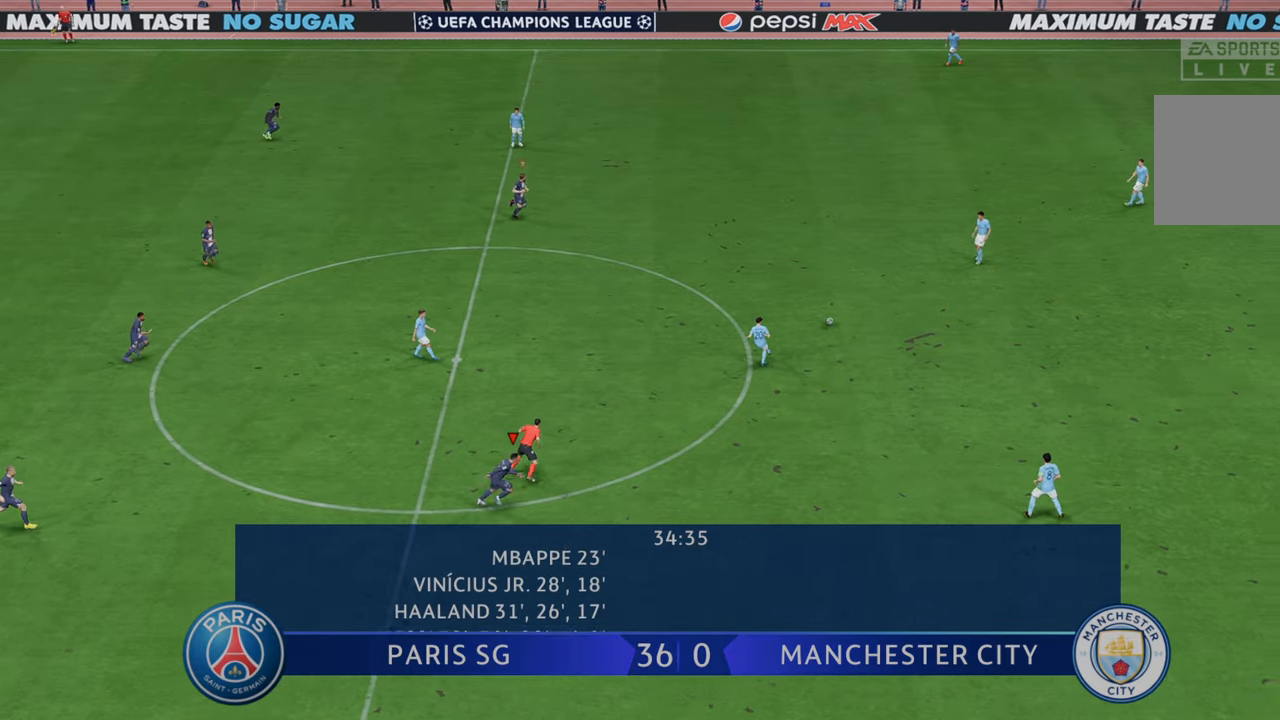
{"buttons": ["R2"], "left_stick": "down-right", "right_stick": "center", "events": [[67, "L1", "down"], [233, "L1", "up"], [400, "left_stick", "down-right"]]}
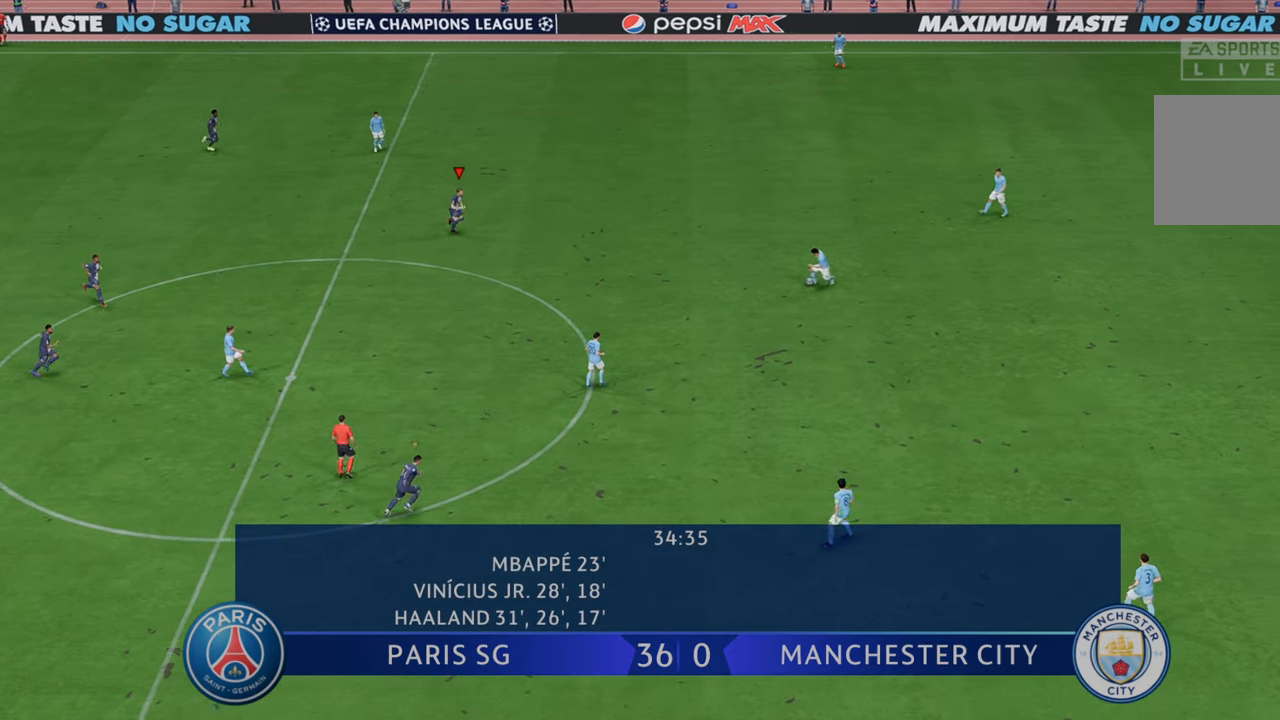
{"buttons": ["R2"], "left_stick": "down-right", "right_stick": "center", "events": []}
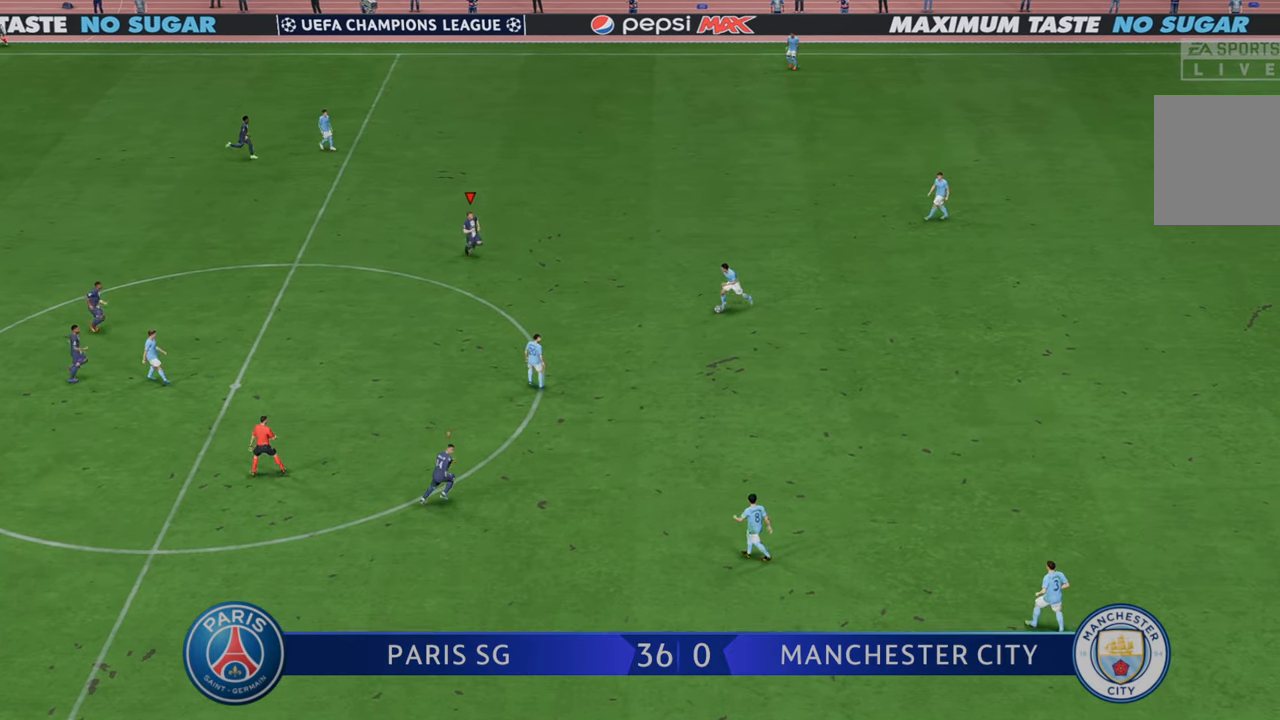
{"buttons": ["R2"], "left_stick": "down", "right_stick": "center", "events": [[100, "left_stick", "down"]]}
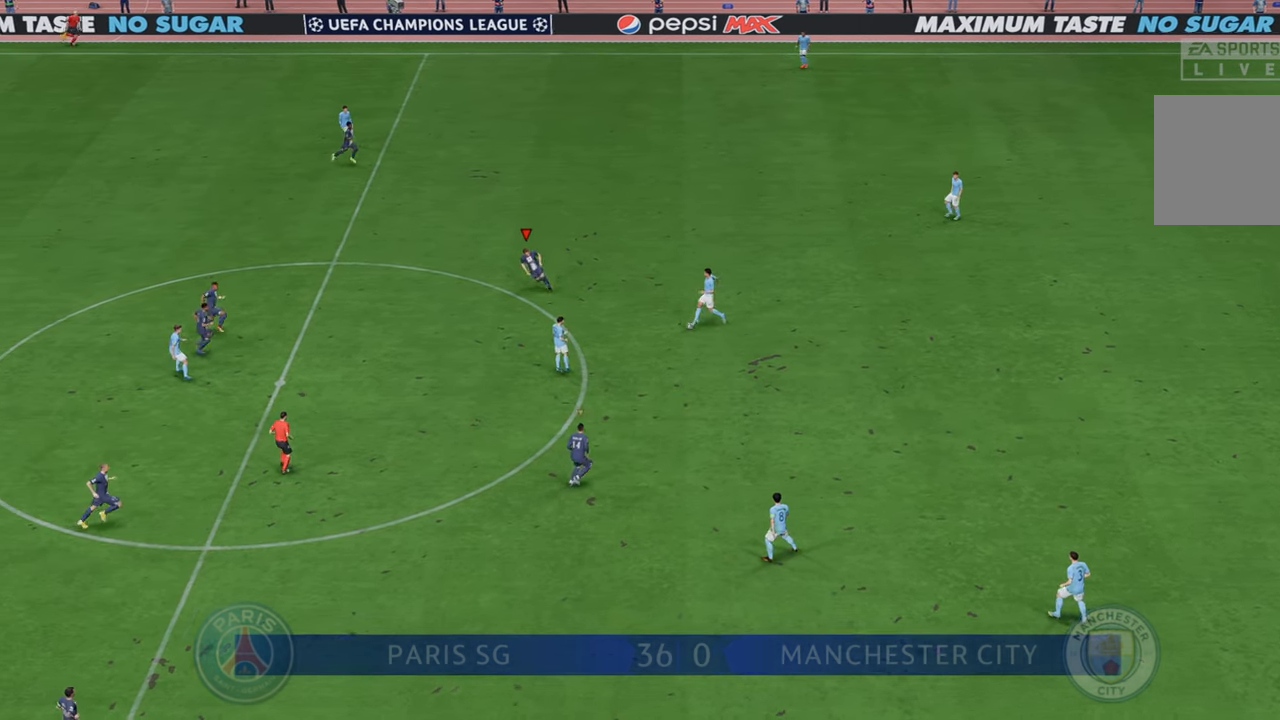
{"buttons": ["B", "R2"], "left_stick": "down-right", "right_stick": "center", "events": [[183, "left_stick", "down-right"], [483, "B", "down"]]}
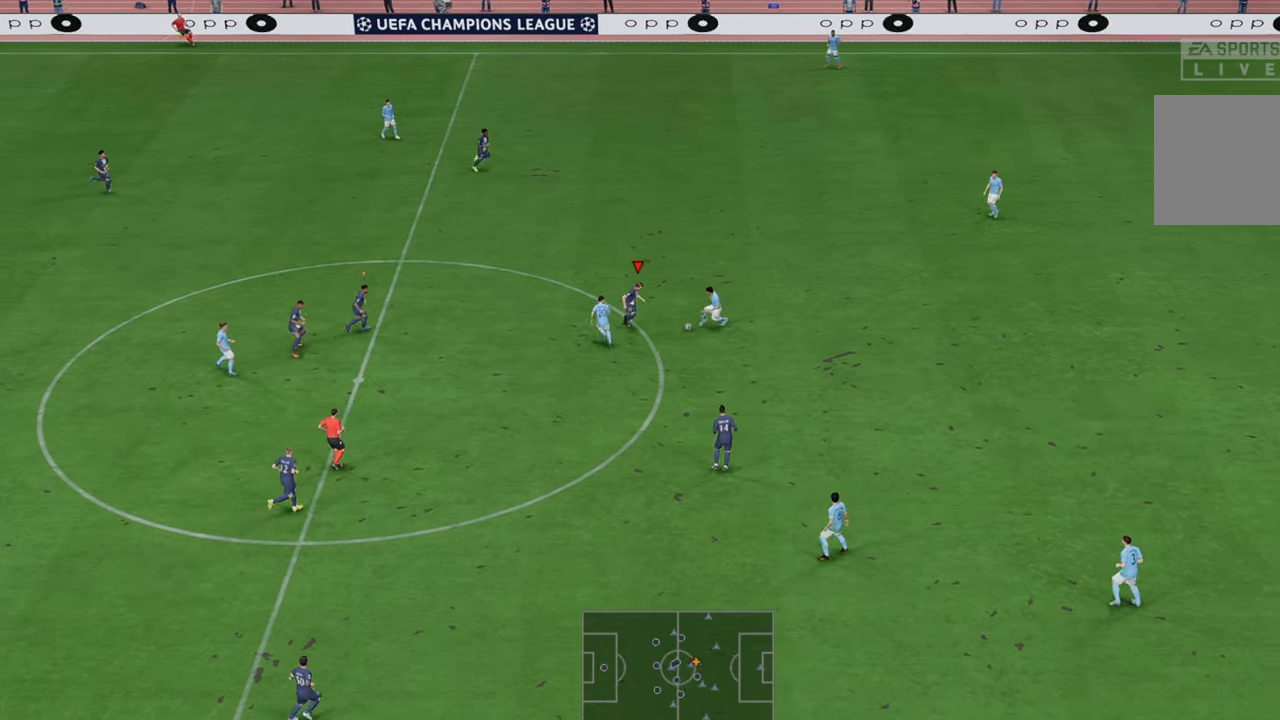
{"buttons": ["R2"], "left_stick": "right", "right_stick": "center", "events": [[67, "left_stick", "right"], [100, "B", "up"]]}
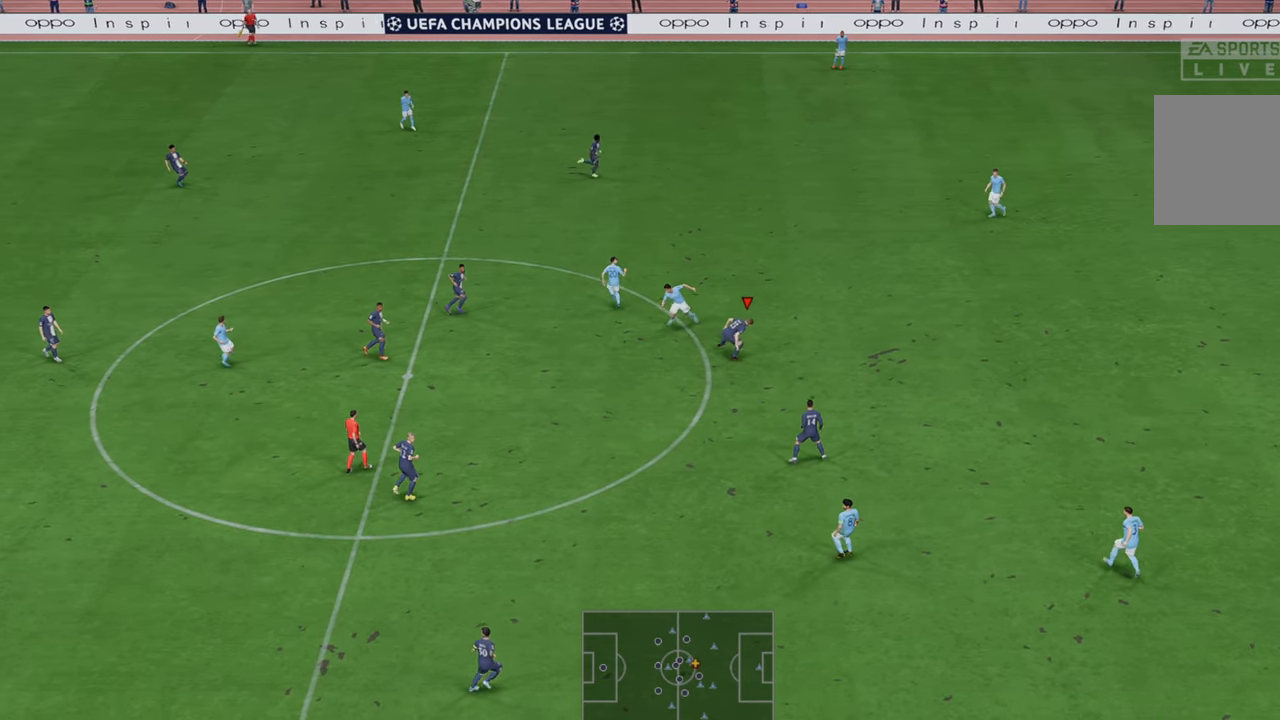
{"buttons": ["R2"], "left_stick": "right", "right_stick": "center", "events": []}
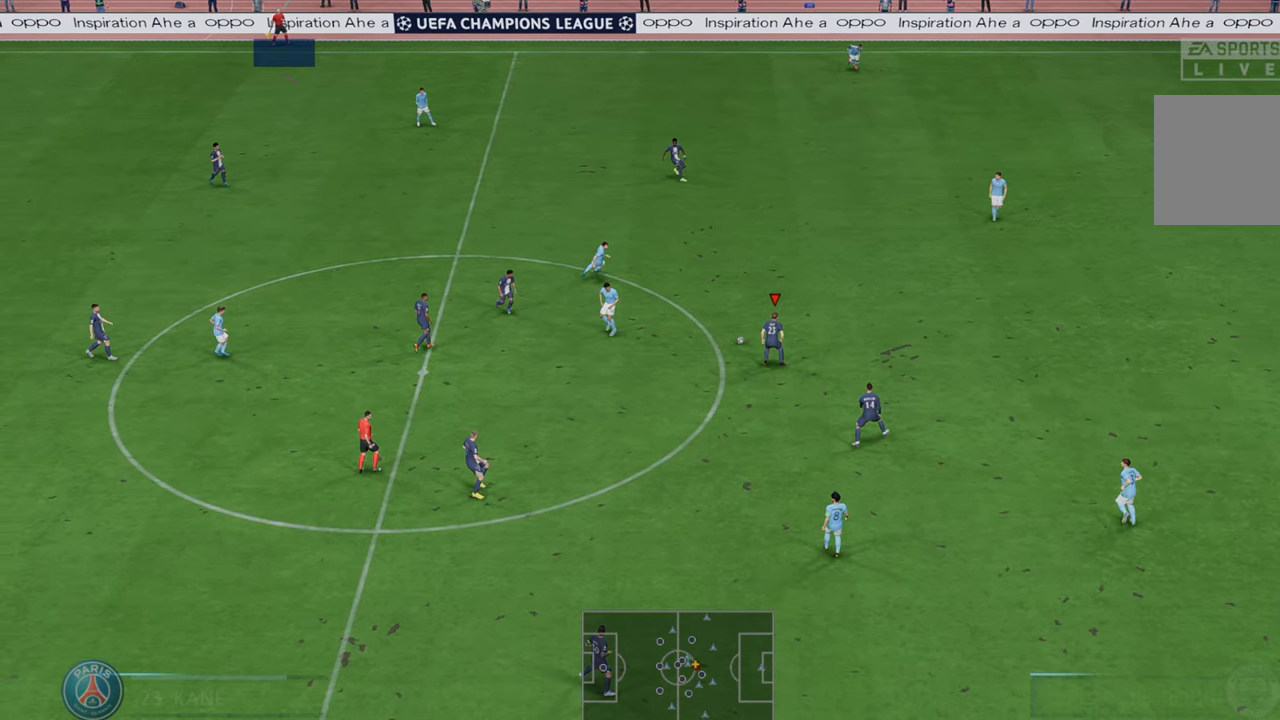
{"buttons": ["R2"], "left_stick": "right", "right_stick": "center", "events": []}
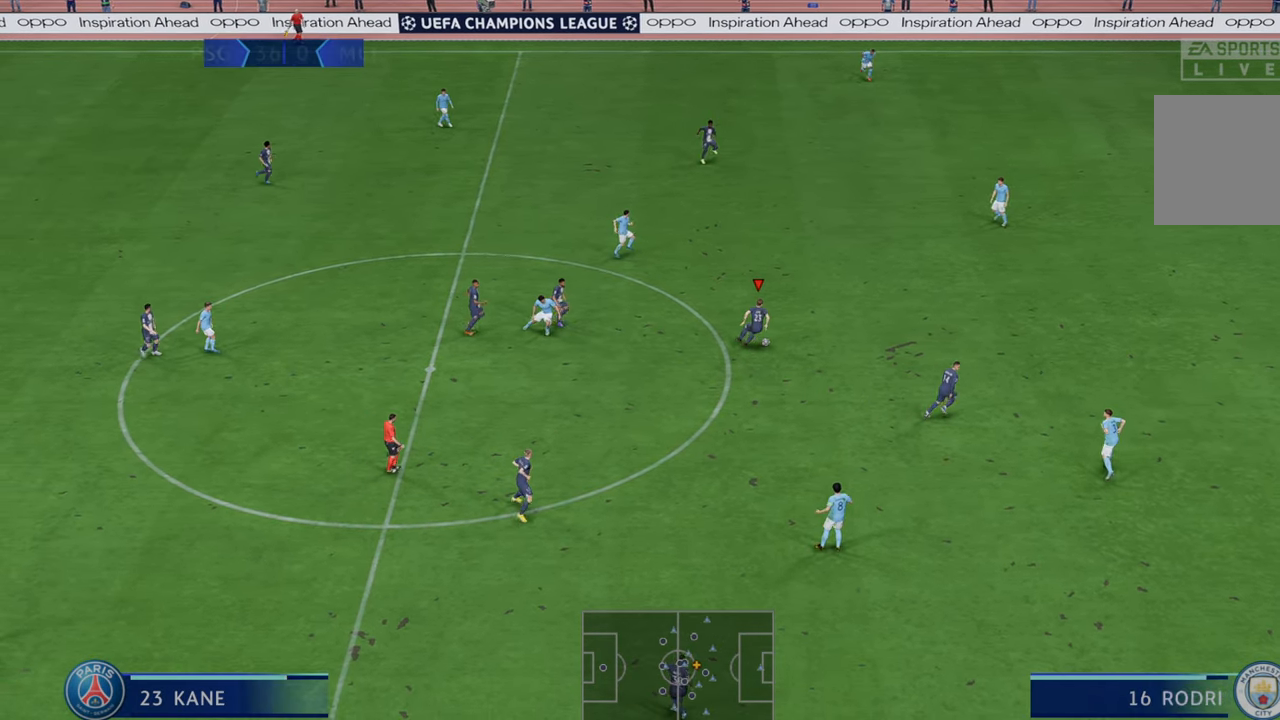
{"buttons": ["R2"], "left_stick": "right", "right_stick": "center", "events": [[167, "A", "down"], [183, "L1", "down"], [300, "A", "up"], [333, "L1", "up"]]}
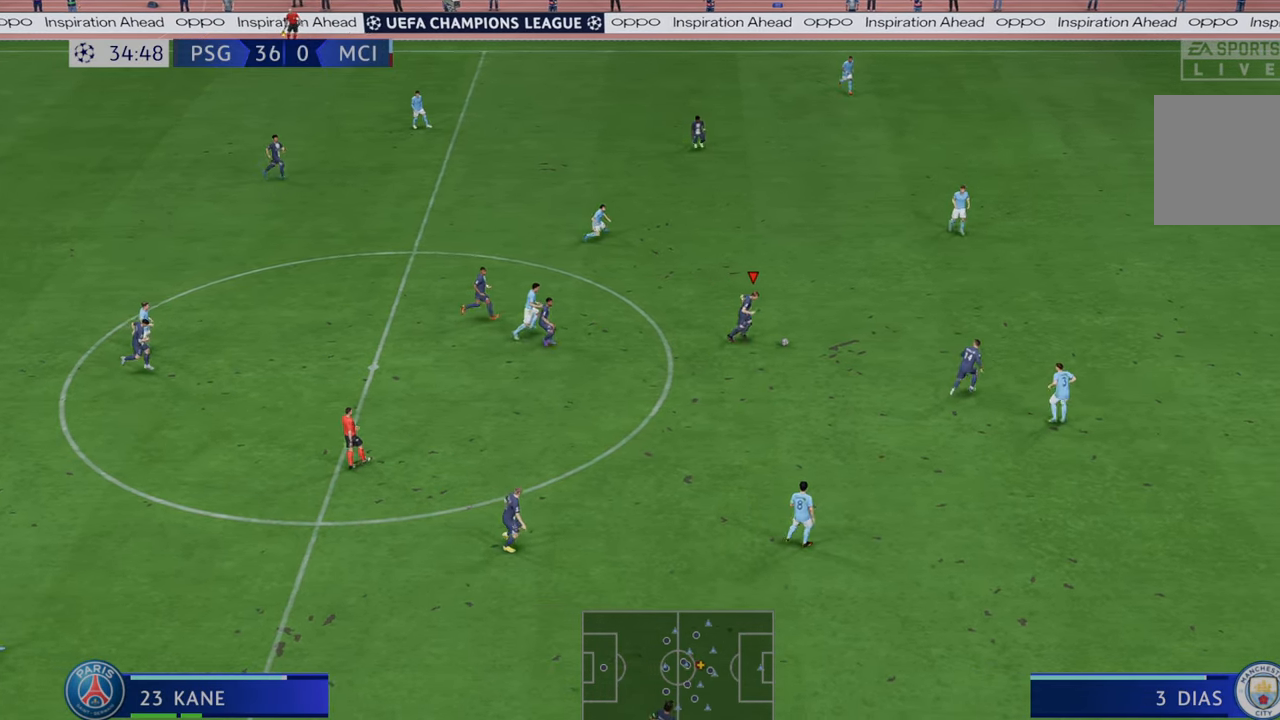
{"buttons": ["R2"], "left_stick": "right", "right_stick": "center", "events": []}
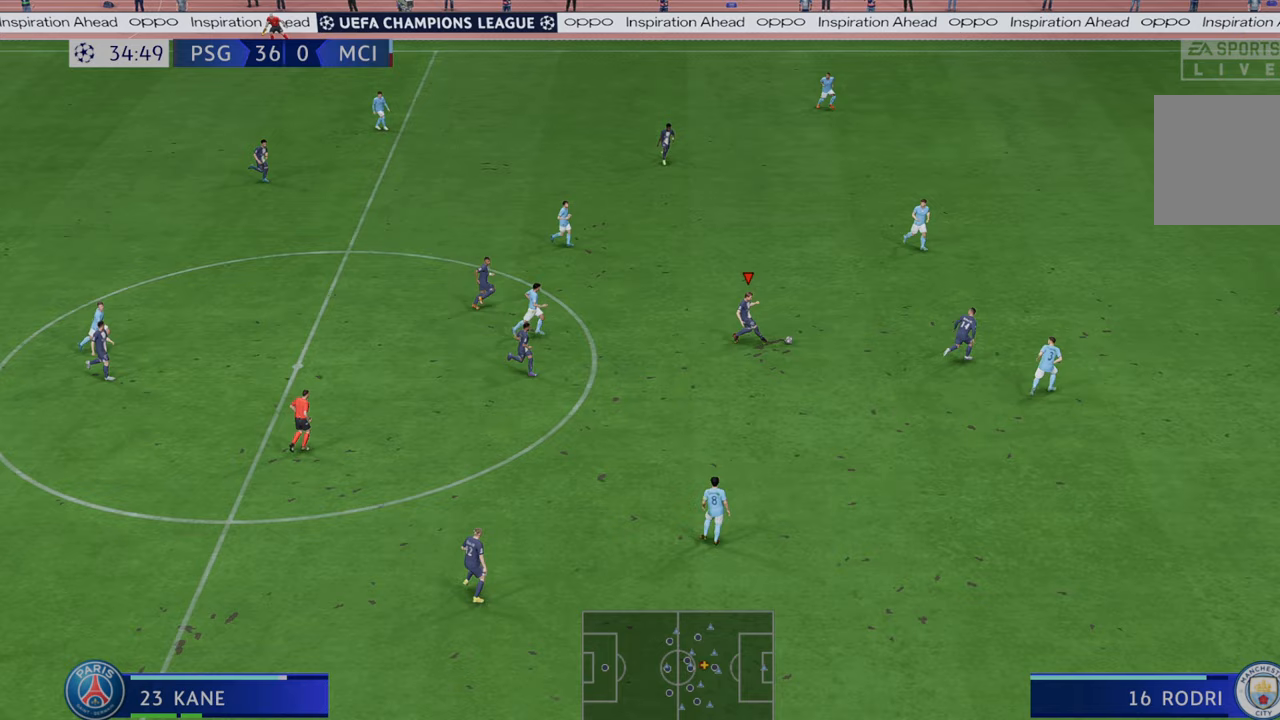
{"buttons": ["R2"], "left_stick": "right", "right_stick": "center", "events": []}
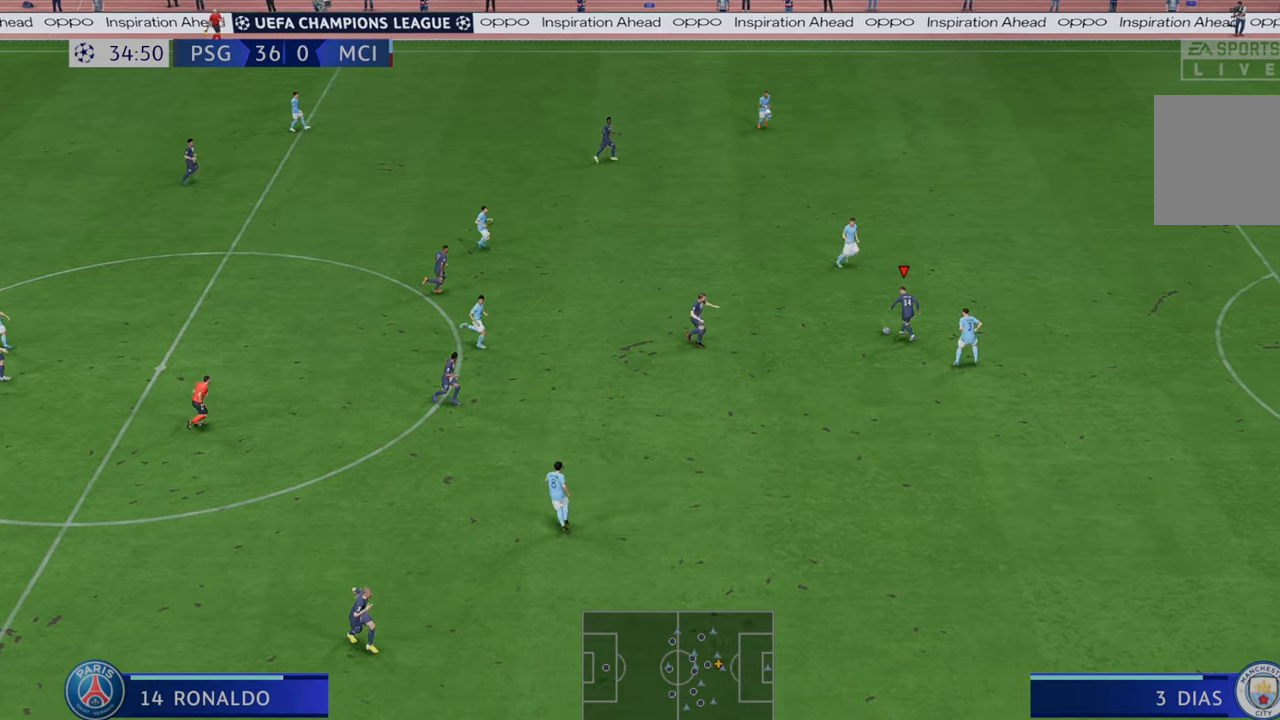
{"buttons": ["R2"], "left_stick": "up-right", "right_stick": "center", "events": [[250, "left_stick", "up-right"]]}
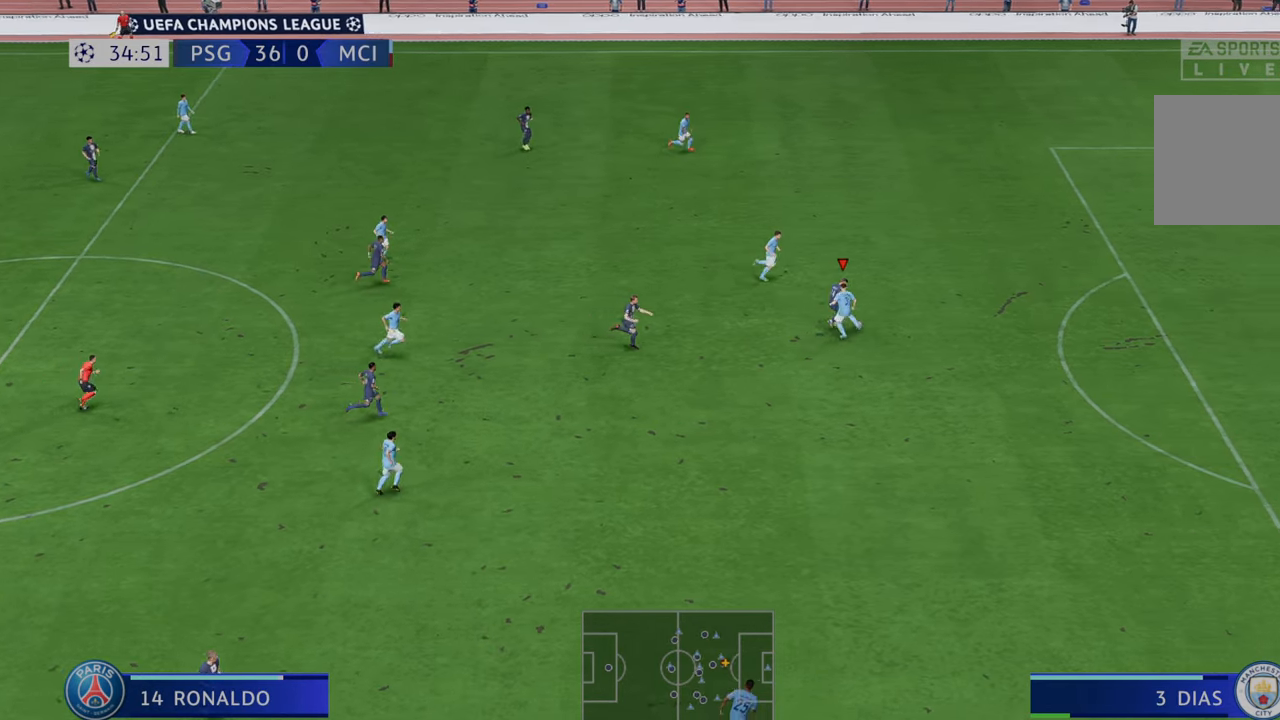
{"buttons": ["R2"], "left_stick": "up-right", "right_stick": "center", "events": []}
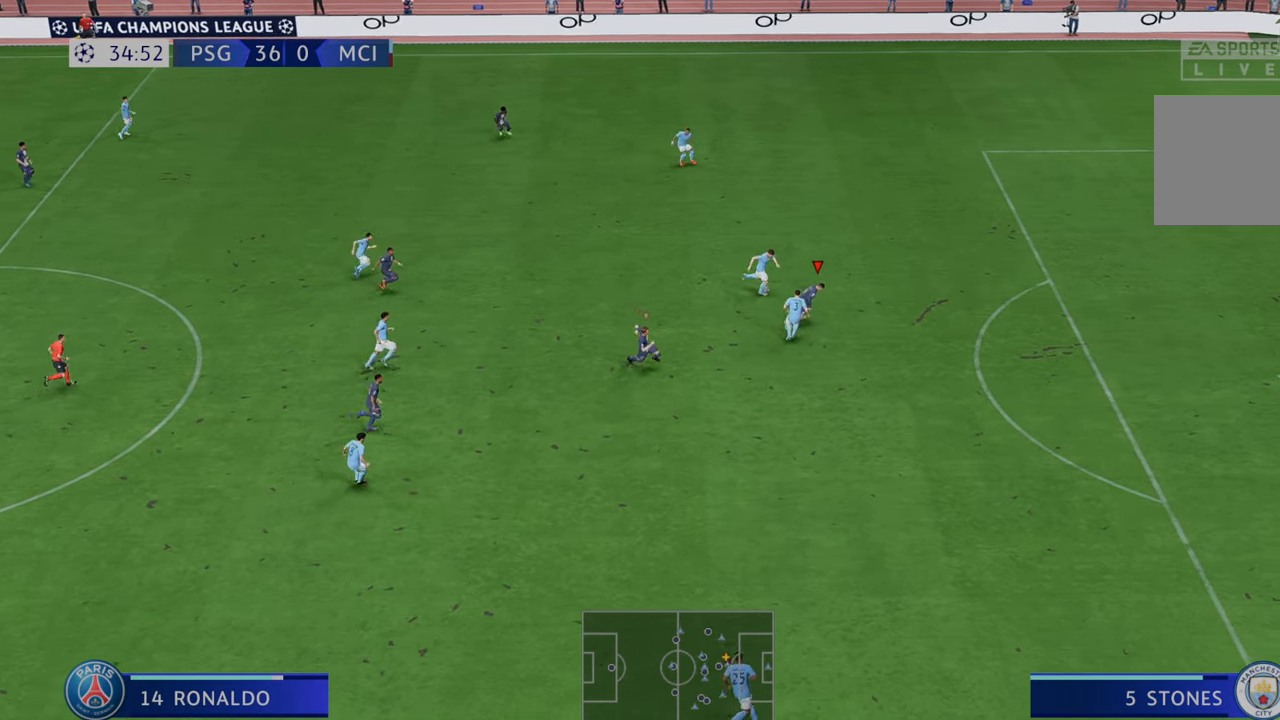
{"buttons": ["R2"], "left_stick": "up-left", "right_stick": "center", "events": [[67, "left_stick", "up"], [317, "left_stick", "up-left"]]}
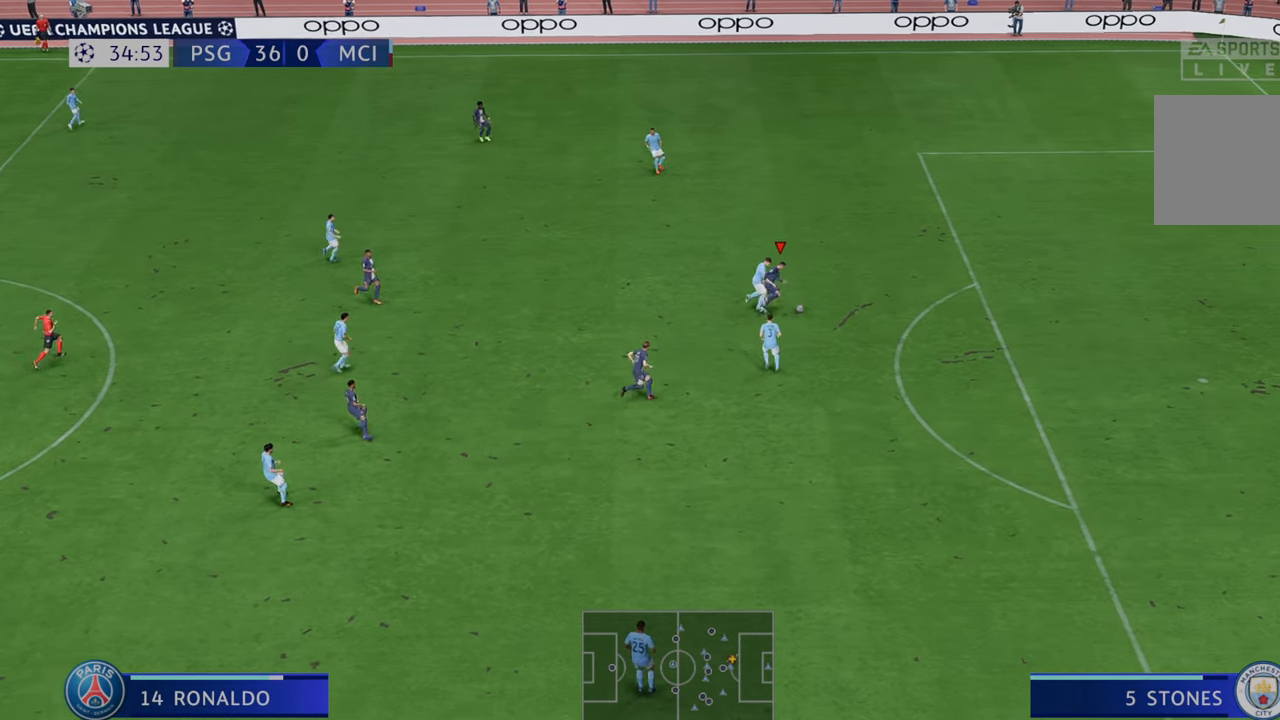
{"buttons": ["R2"], "left_stick": "right", "right_stick": "center", "events": [[117, "left_stick", "center"], [183, "left_stick", "right"]]}
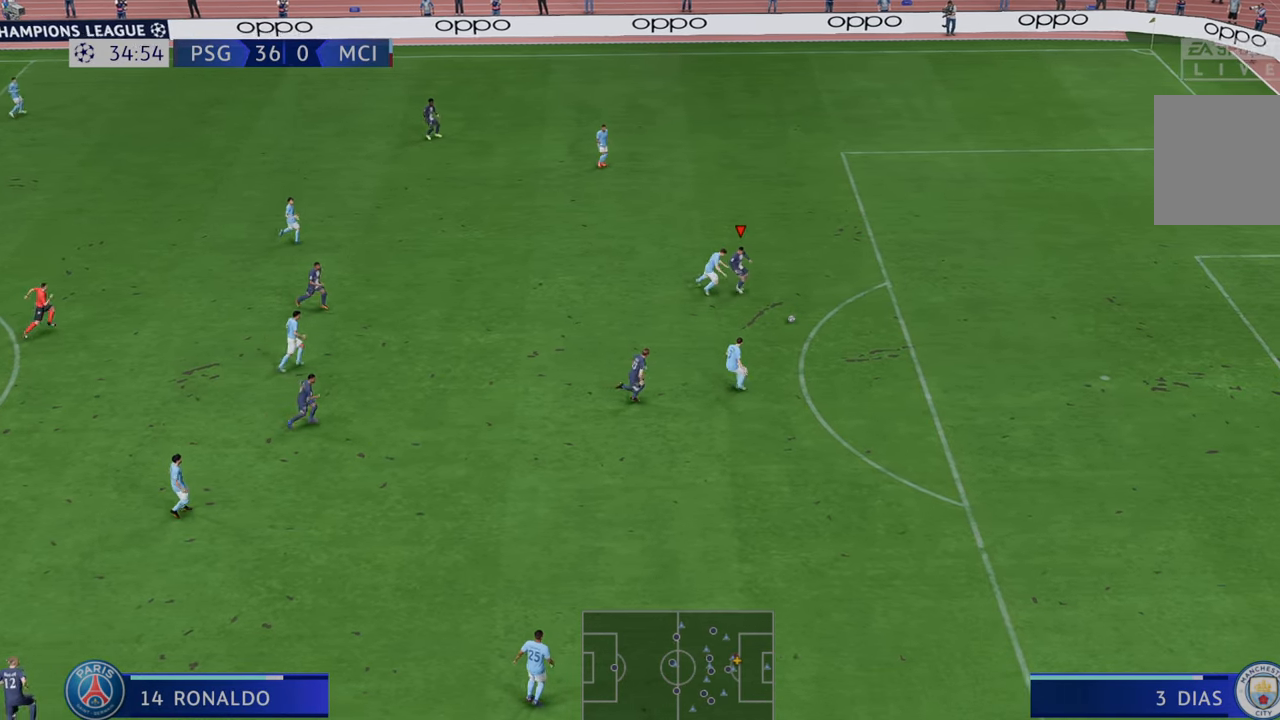
{"buttons": ["R2"], "left_stick": "down-right", "right_stick": "center", "events": [[117, "left_stick", "down-right"]]}
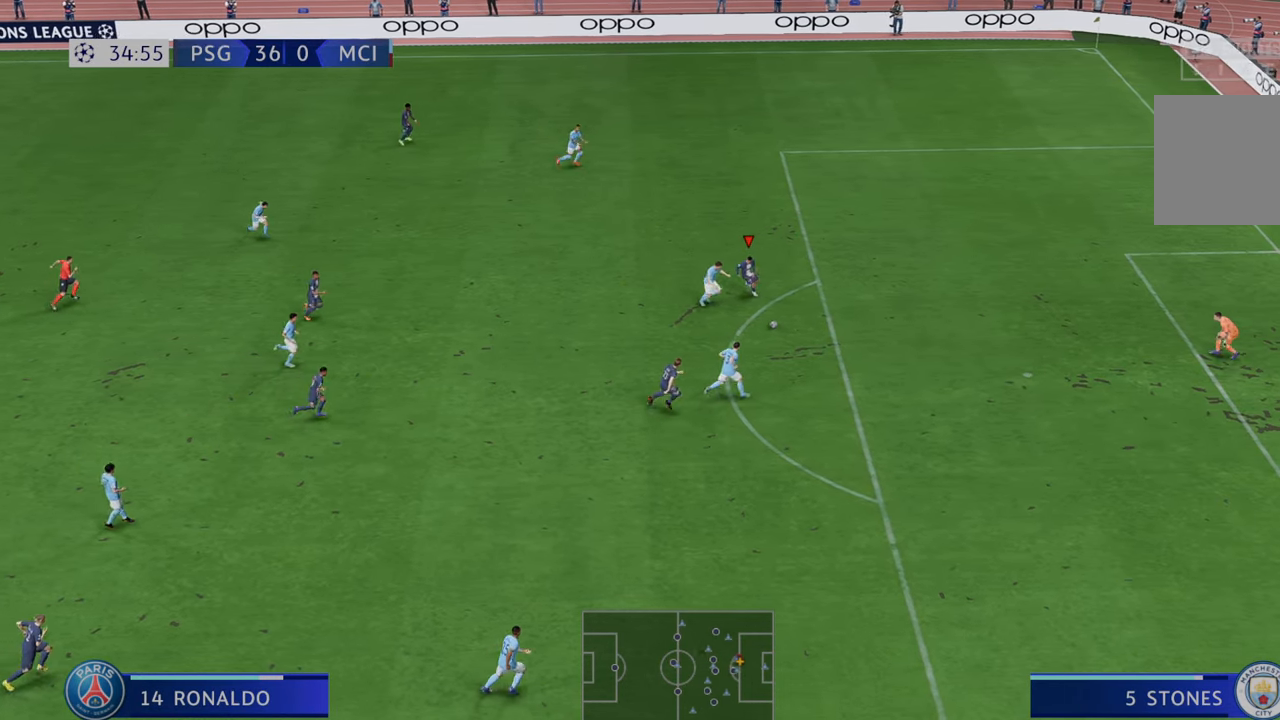
{"buttons": [], "left_stick": "down-right", "right_stick": "center", "events": [[283, "R2", "up"], [350, "R1", "down"], [417, "R1", "up"]]}
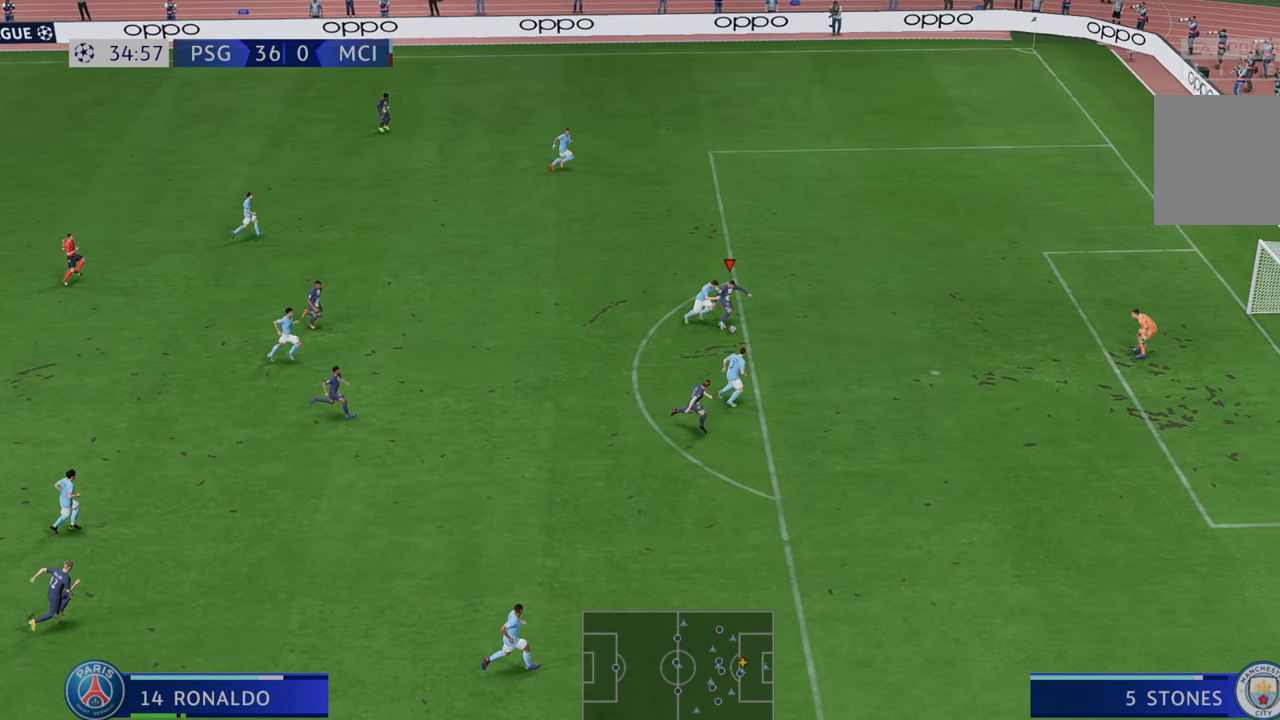
{"buttons": [], "left_stick": "down-right", "right_stick": "center", "events": []}
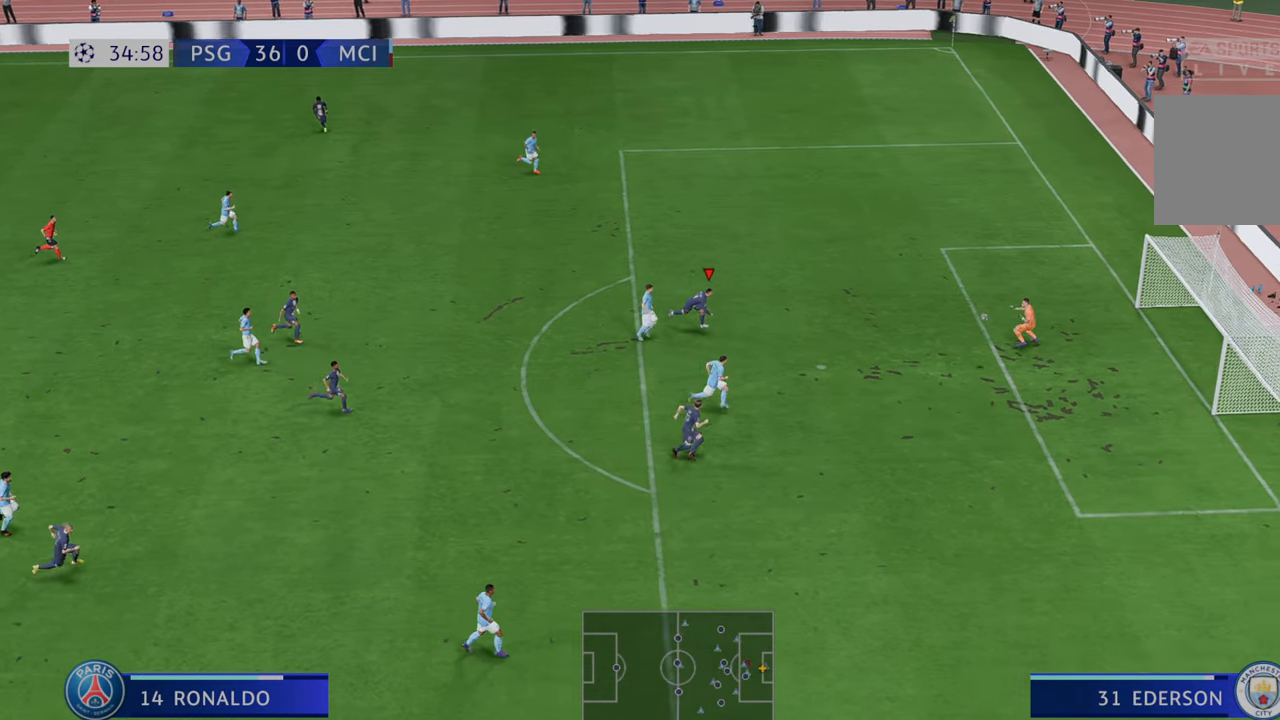
{"buttons": [], "left_stick": "down-right", "right_stick": "center", "events": []}
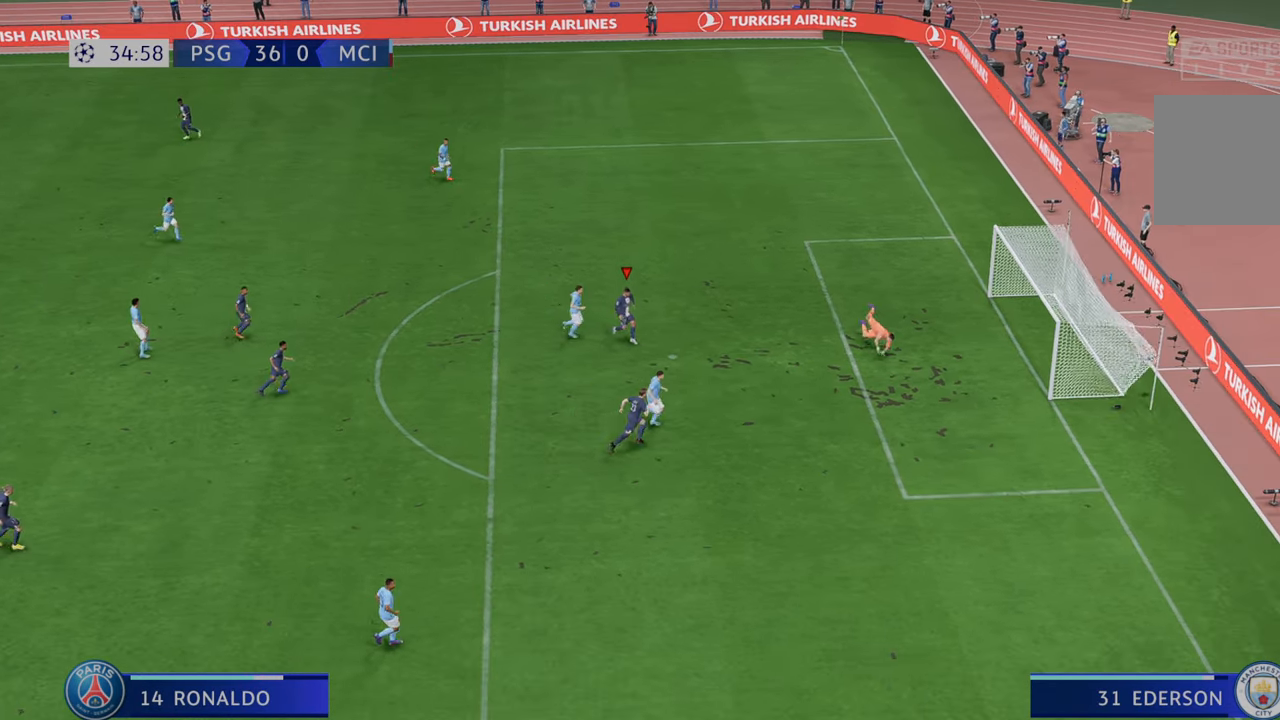
{"buttons": [], "left_stick": "down-right", "right_stick": "center", "events": []}
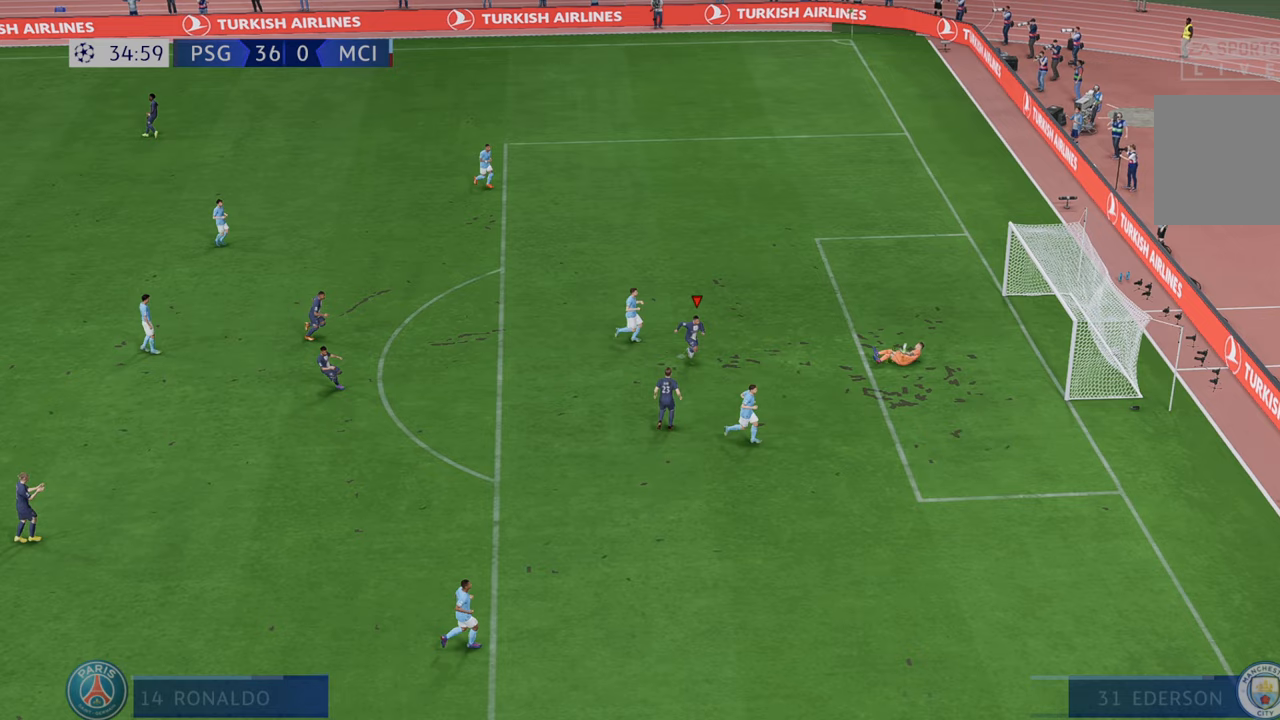
{"buttons": [], "left_stick": "center", "right_stick": "center", "events": [[500, "left_stick", "center"]]}
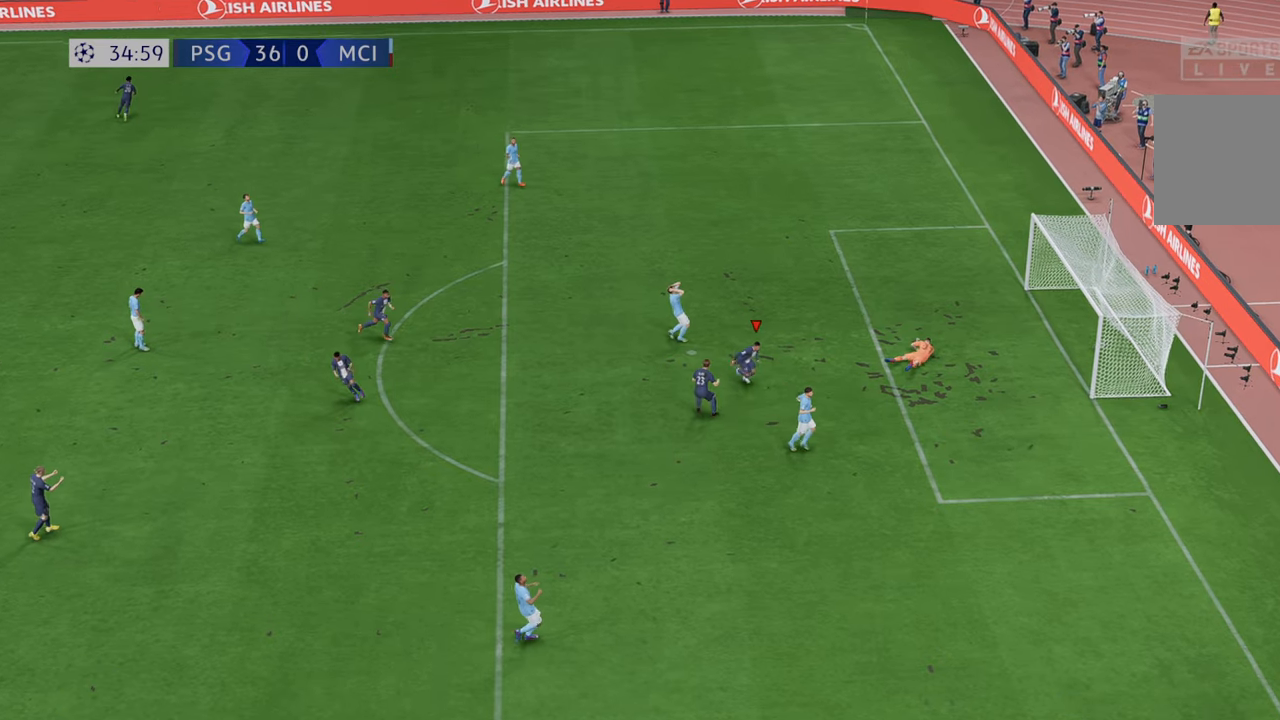
{"buttons": [], "left_stick": "center", "right_stick": "center", "events": [[50, "L1", "down"], [50, "R1", "down"], [233, "L1", "up"], [233, "R1", "up"]]}